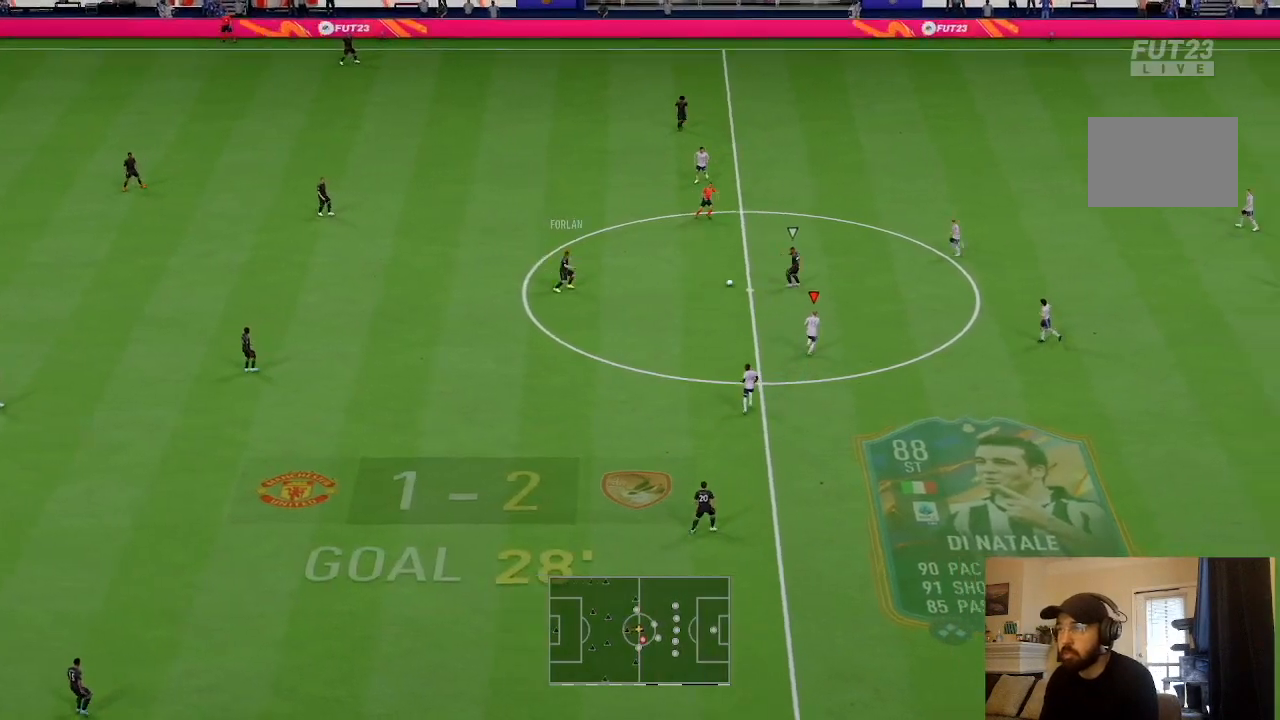
Gameplay with a controller (PlayStation layout); each line is a JSON object with the inputs held at the frame after it. "events" lists button and stick changes between this image and that frame as [ms after this image, input, new state], when the widget could be followed in between. Not read: L3 R3.
{"buttons": ["R2"], "left_stick": "up-right", "right_stick": "center", "events": [[167, "left_stick", "up-right"]]}
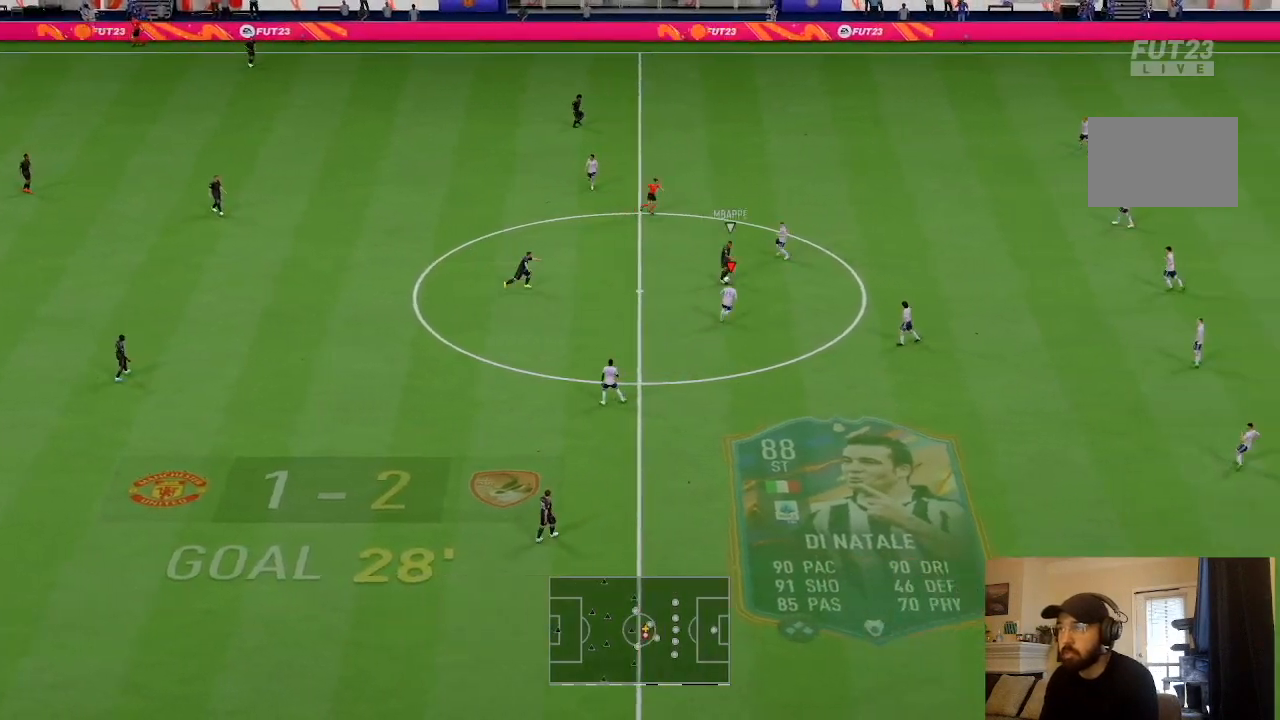
{"buttons": ["R2"], "left_stick": "up-right", "right_stick": "center", "events": []}
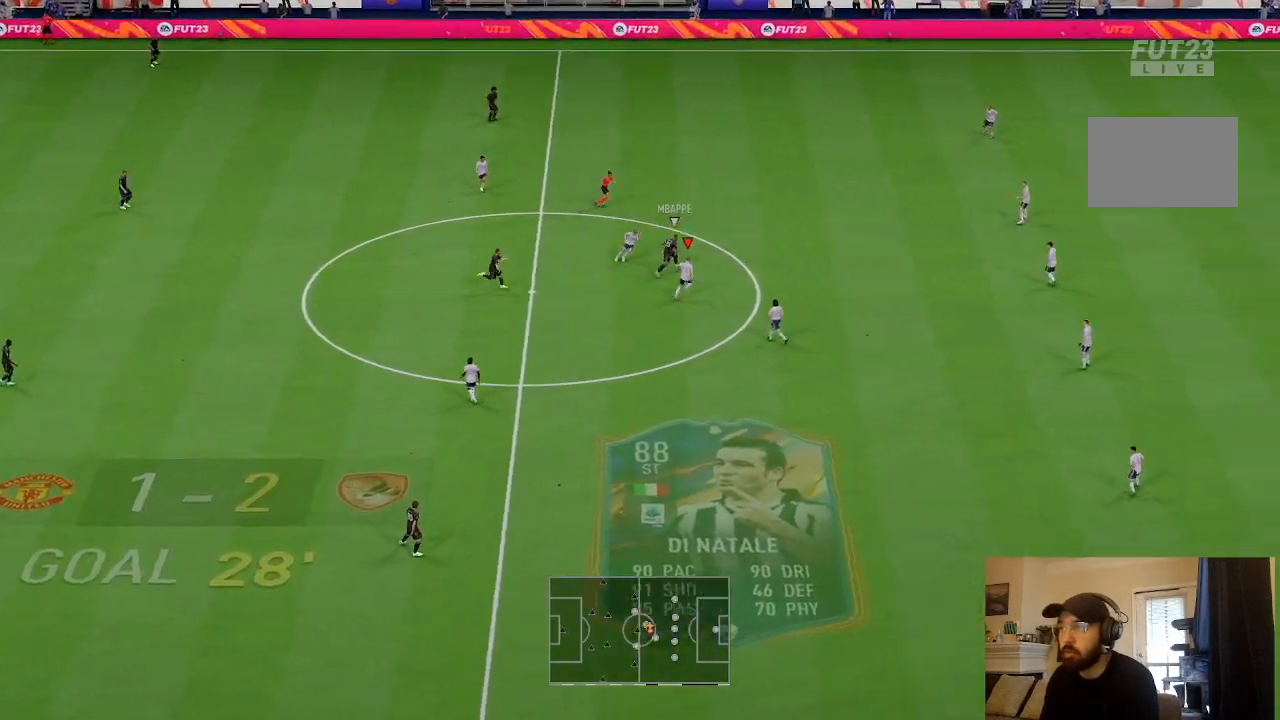
{"buttons": ["R2"], "left_stick": "up-right", "right_stick": "center", "events": []}
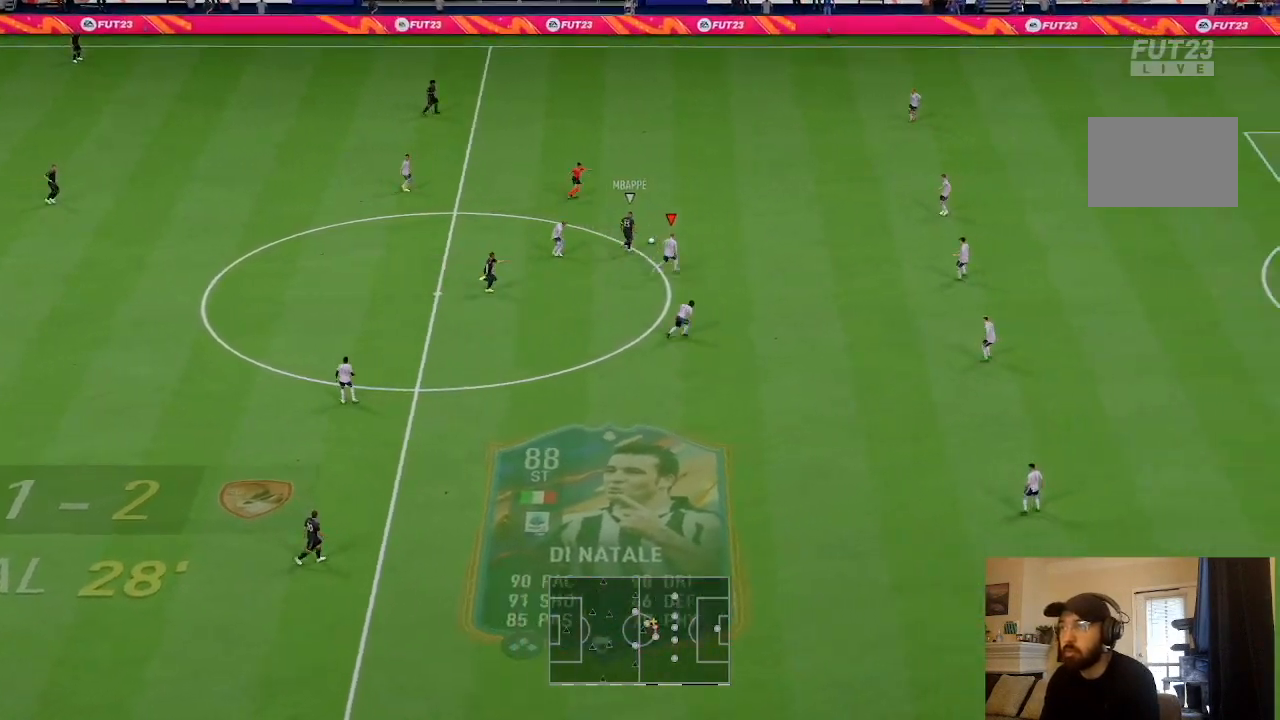
{"buttons": ["R2"], "left_stick": "up-right", "right_stick": "center", "events": []}
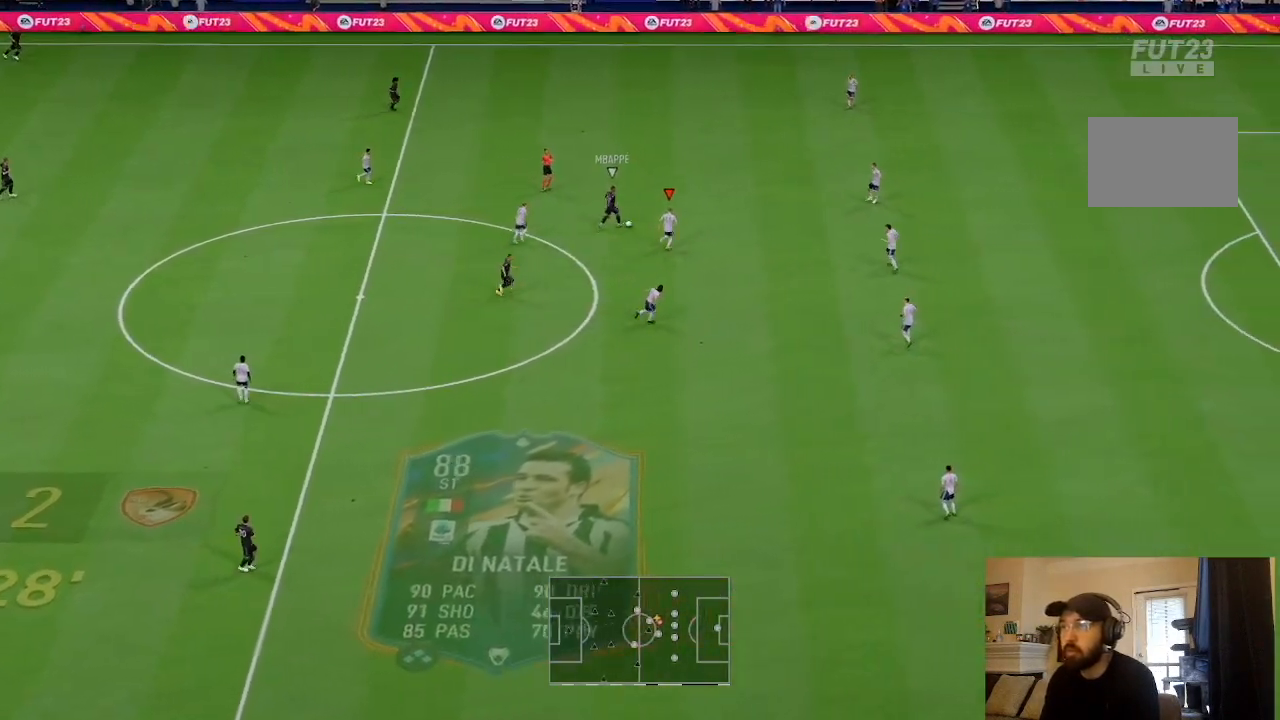
{"buttons": ["R2"], "left_stick": "up", "right_stick": "center", "events": [[300, "left_stick", "up"]]}
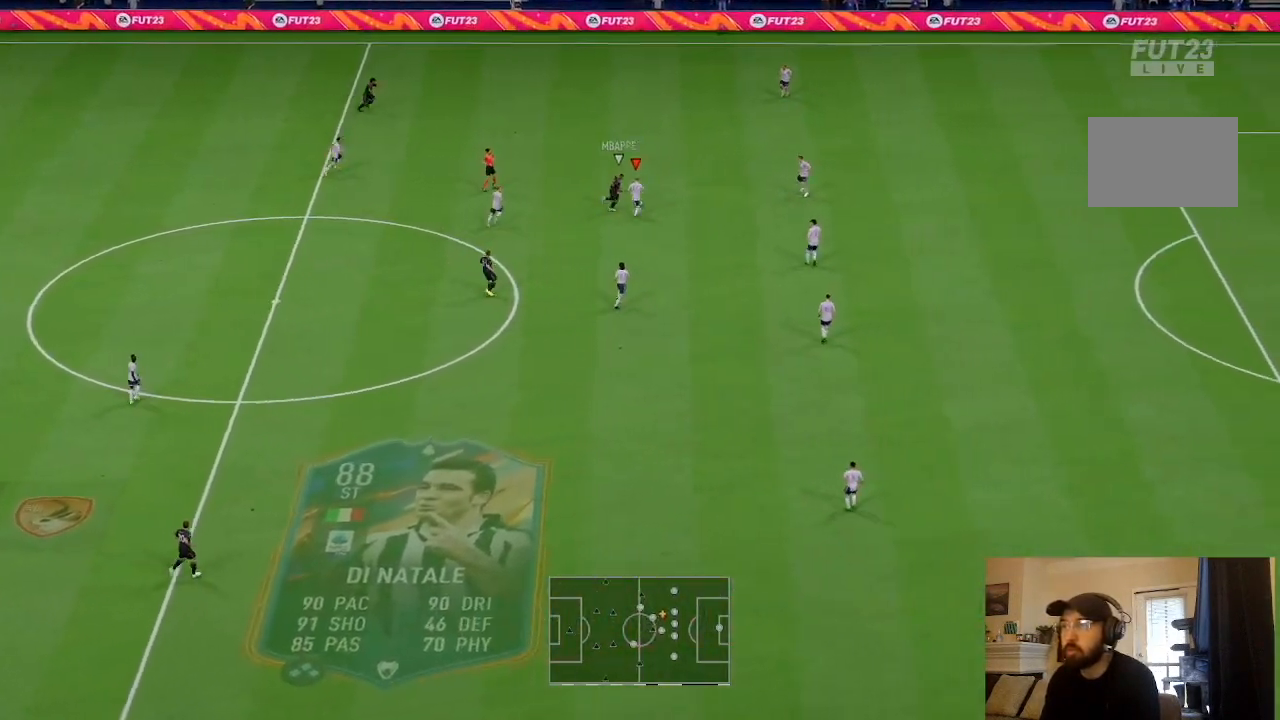
{"buttons": ["R2"], "left_stick": "up", "right_stick": "center", "events": [[34, "SQUARE", "down"], [201, "SQUARE", "up"]]}
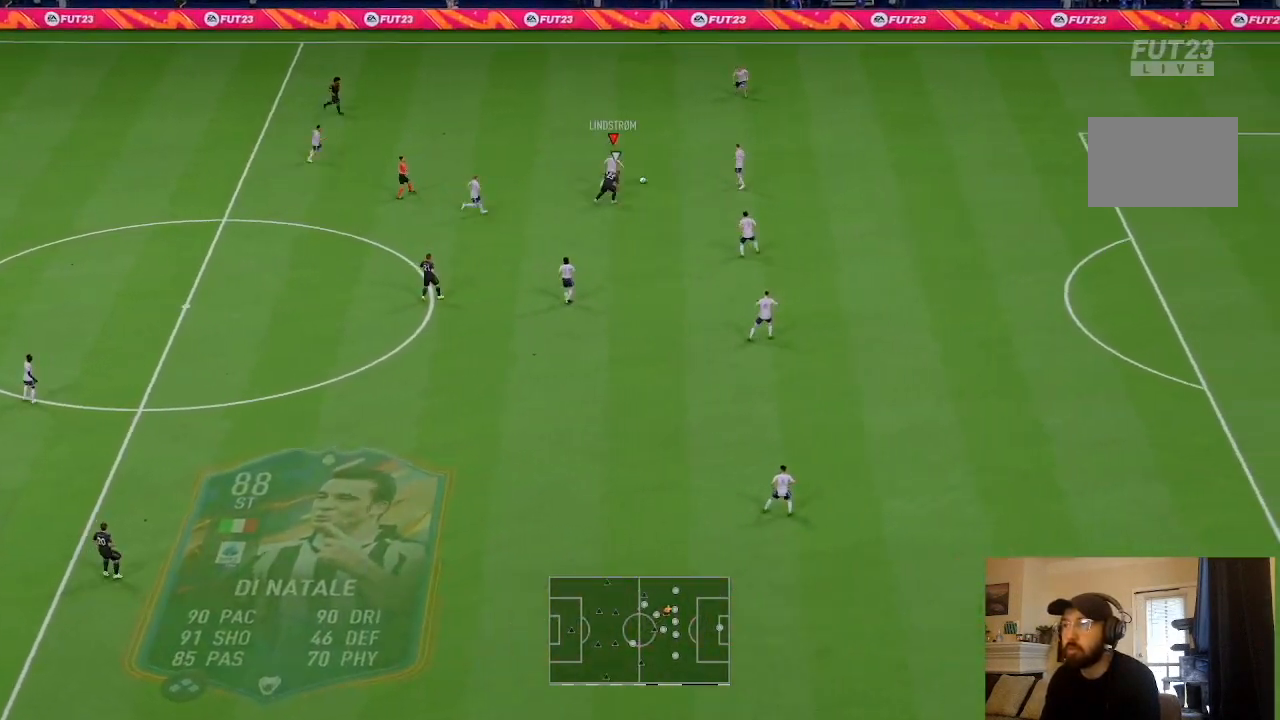
{"buttons": [], "left_stick": "up", "right_stick": "center", "events": [[434, "R2", "up"]]}
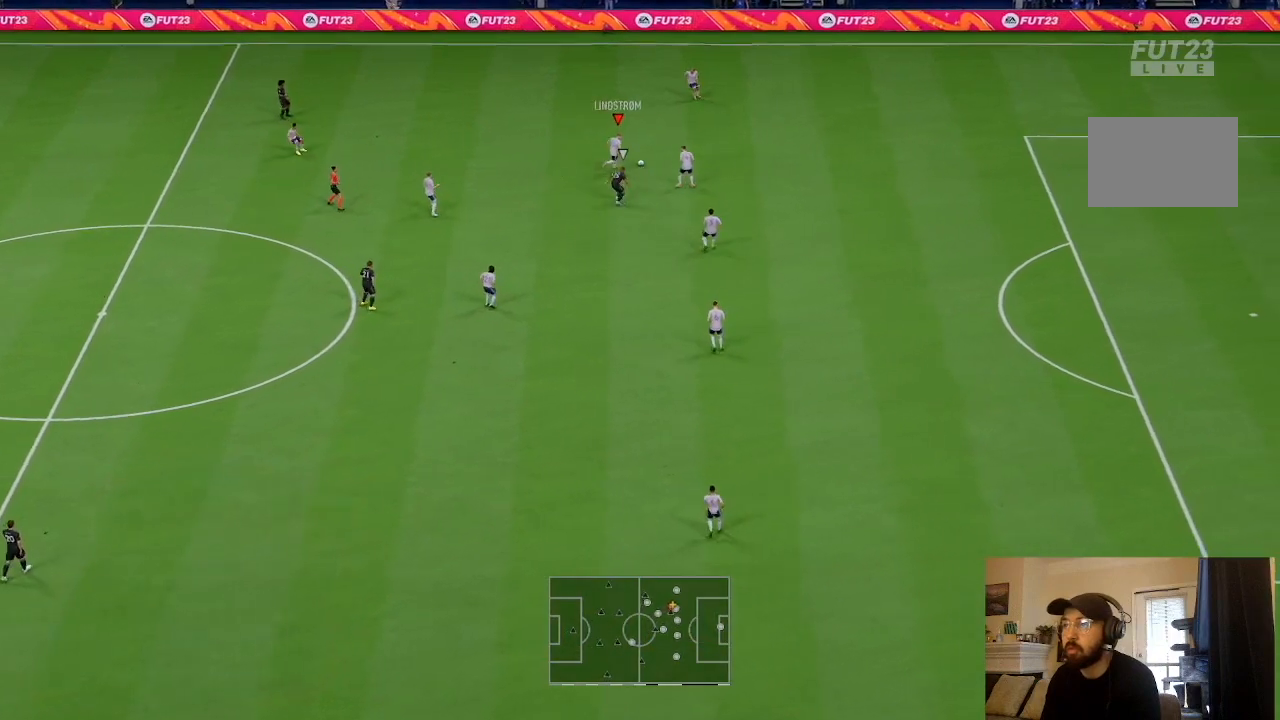
{"buttons": [], "left_stick": "up-left", "right_stick": "center", "events": [[167, "CROSS", "down"], [267, "CROSS", "up"], [368, "left_stick", "up-left"]]}
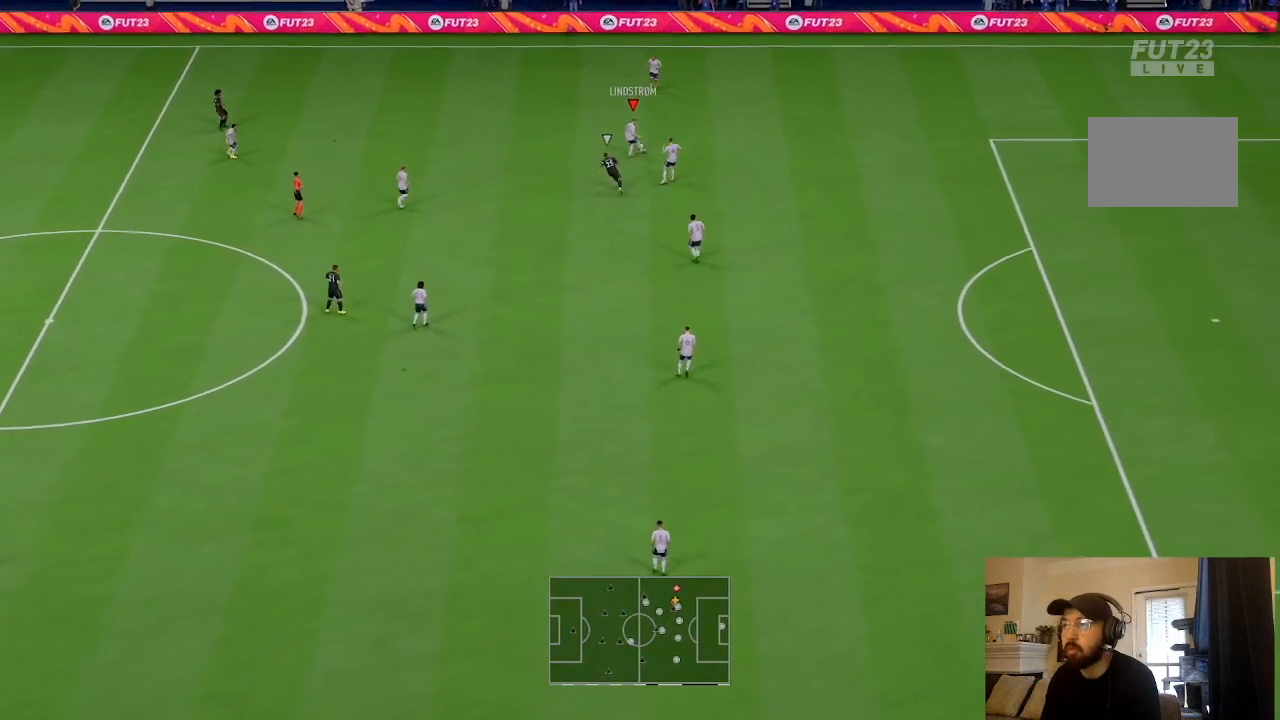
{"buttons": [], "left_stick": "left", "right_stick": "center", "events": [[234, "left_stick", "left"]]}
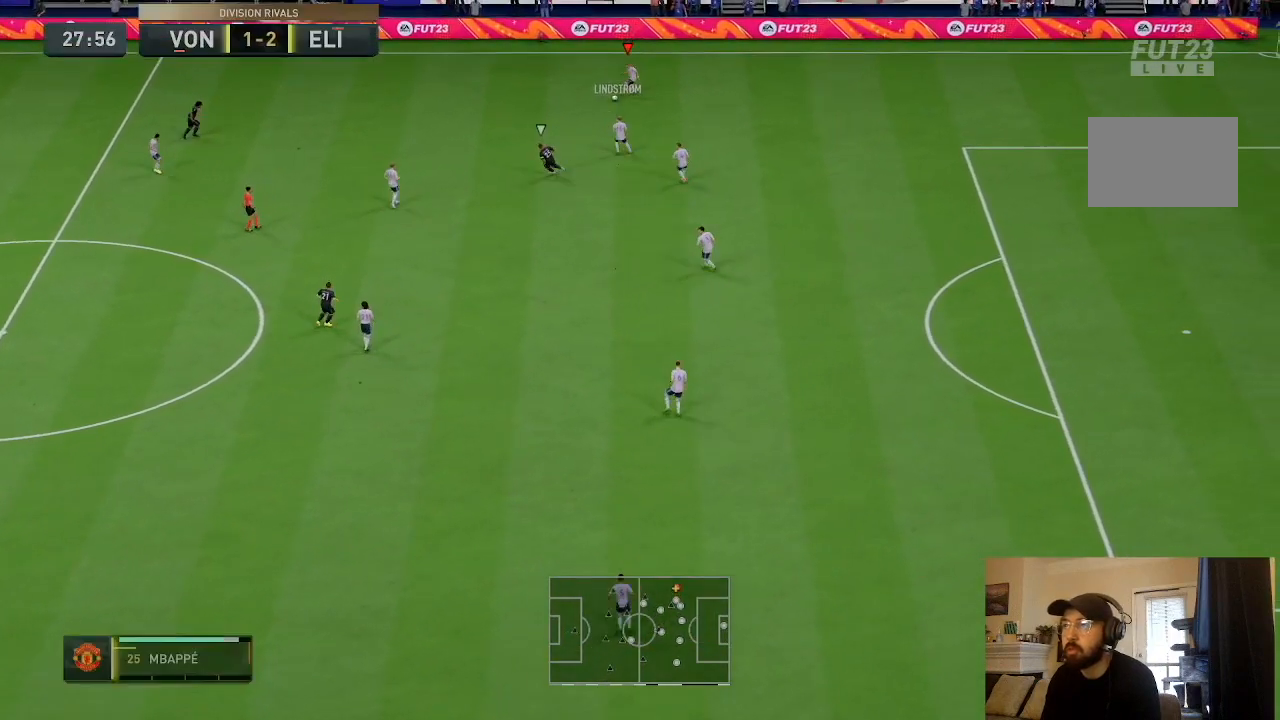
{"buttons": ["L1"], "left_stick": "left", "right_stick": "up", "events": [[134, "L1", "down"], [134, "right_stick", "up"]]}
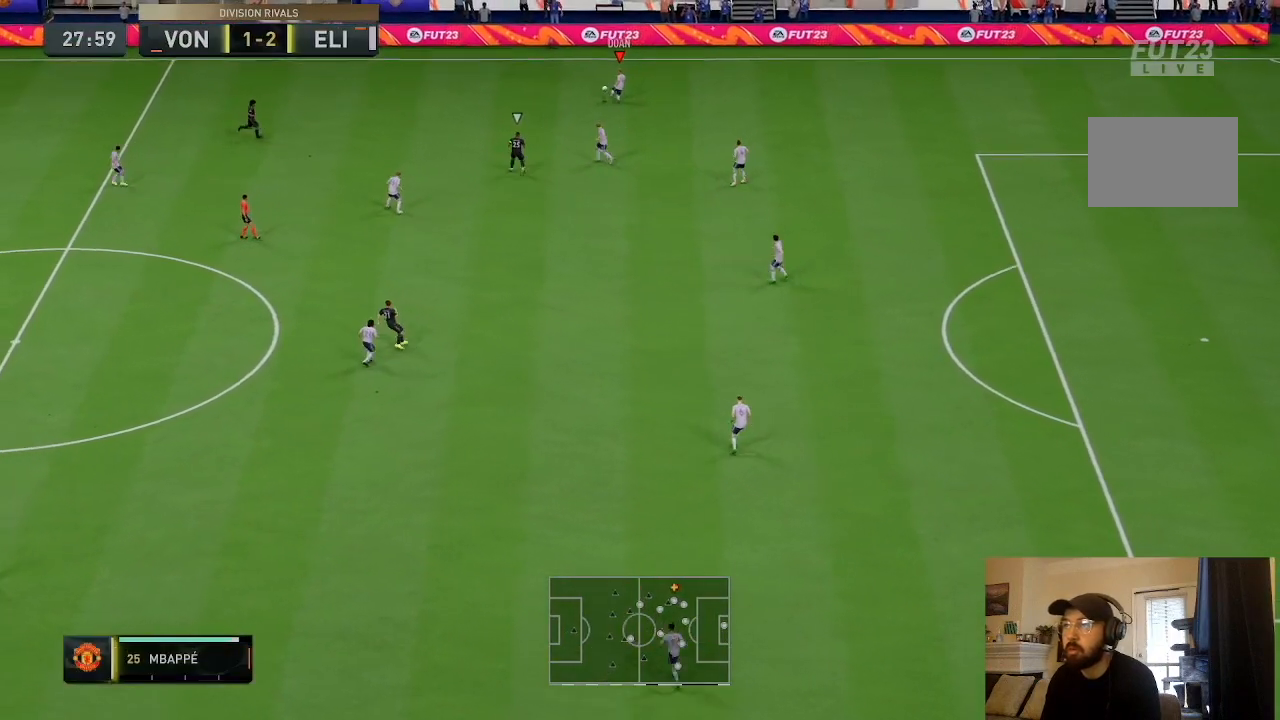
{"buttons": [], "left_stick": "left", "right_stick": "center", "events": [[33, "right_stick", "center"], [100, "L1", "up"]]}
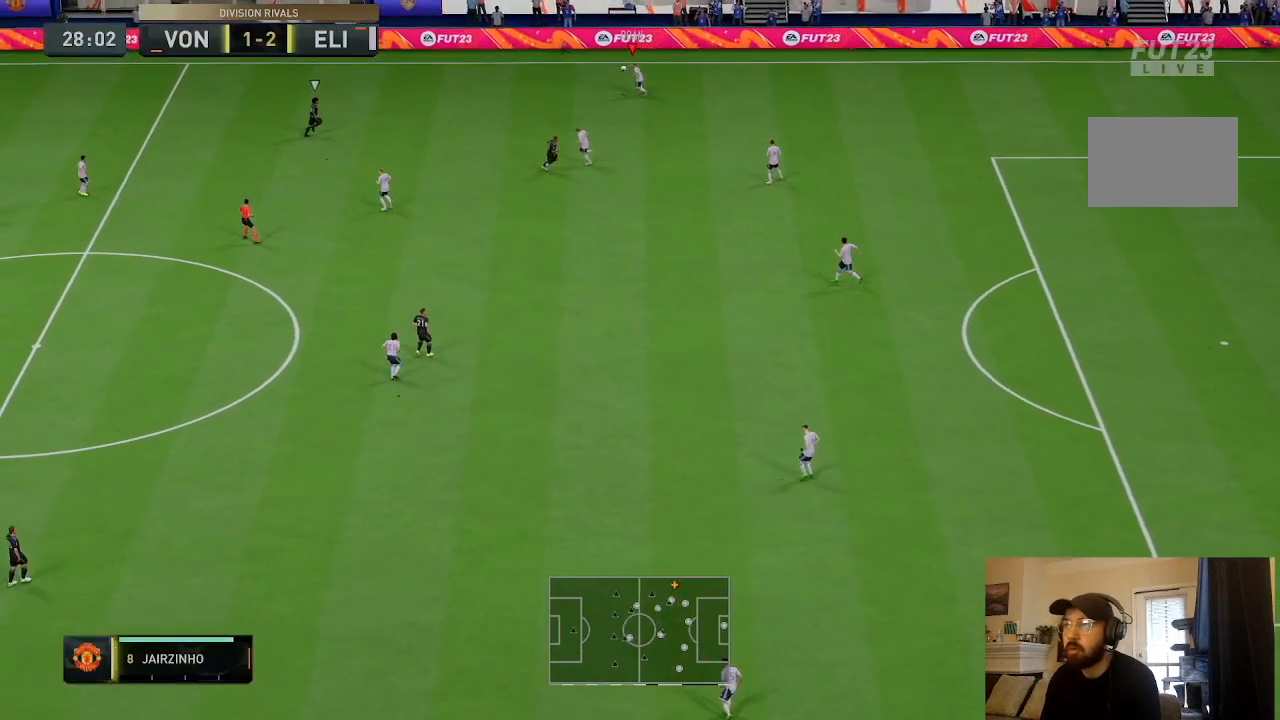
{"buttons": [], "left_stick": "down-left", "right_stick": "center", "events": [[34, "left_stick", "down-left"]]}
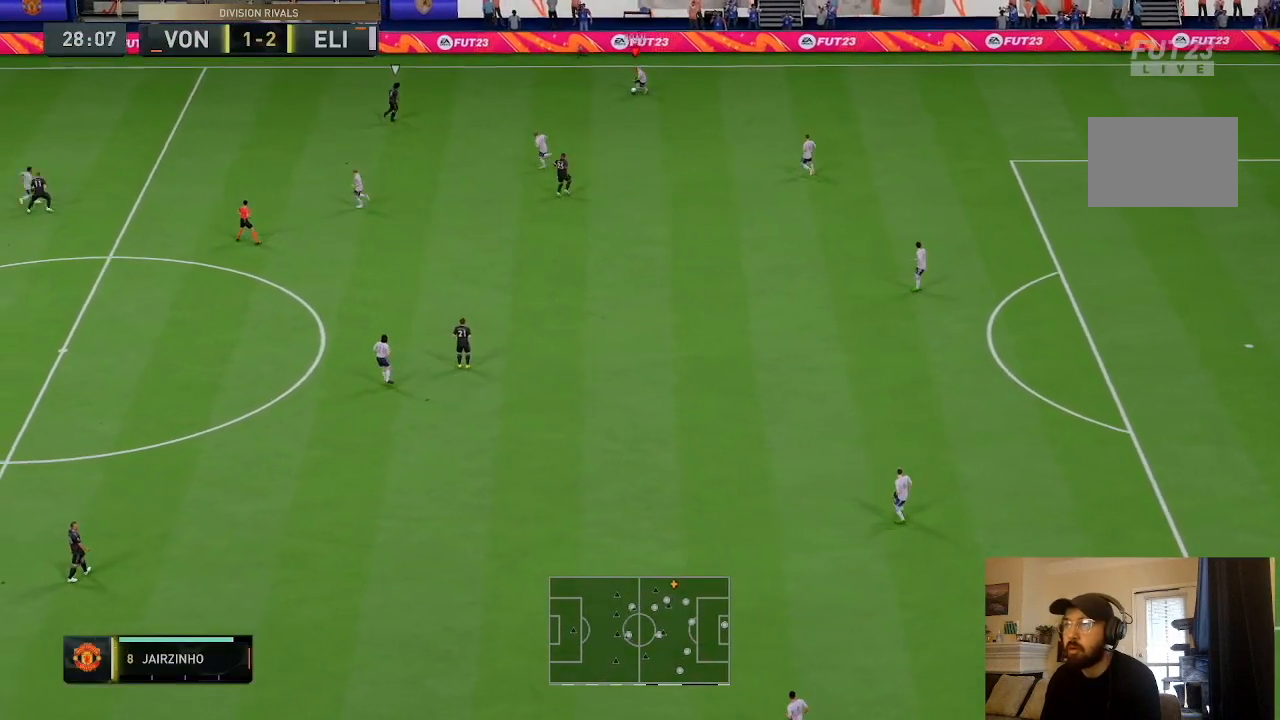
{"buttons": ["CROSS"], "left_stick": "down-right", "right_stick": "center", "events": [[100, "left_stick", "down-right"], [367, "CROSS", "down"]]}
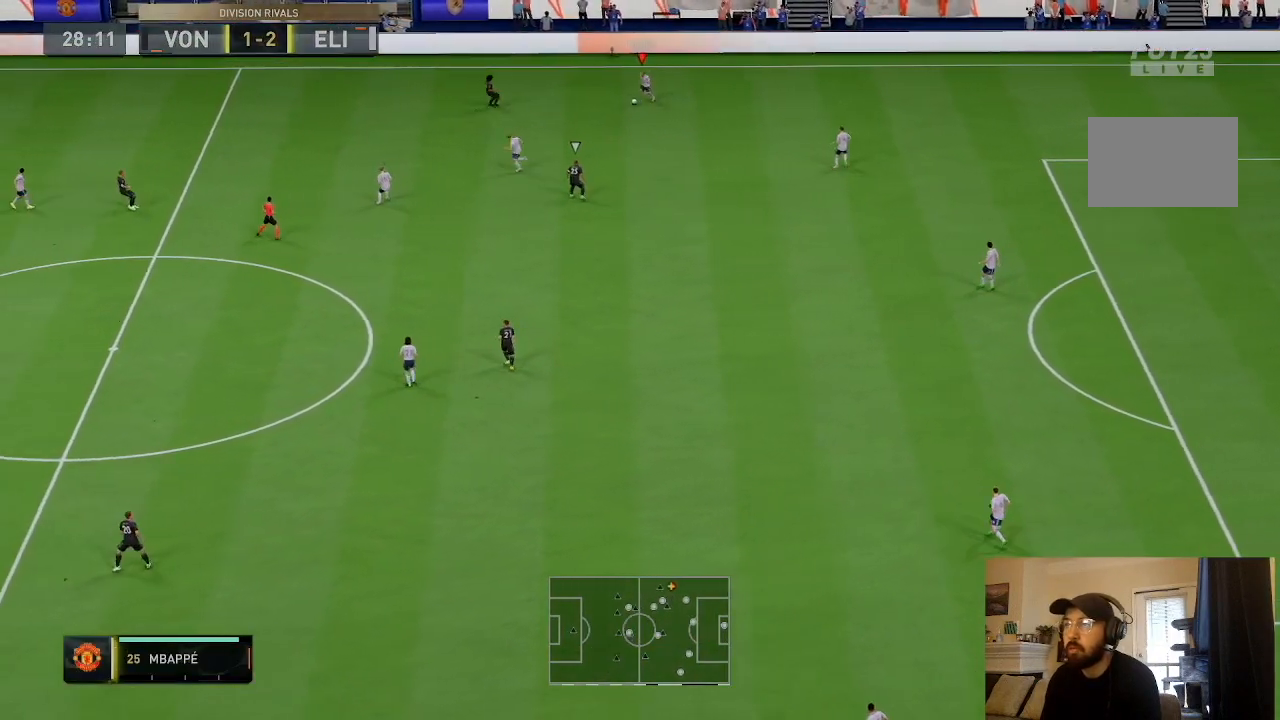
{"buttons": [], "left_stick": "center", "right_stick": "center", "events": [[34, "CROSS", "up"], [301, "left_stick", "center"]]}
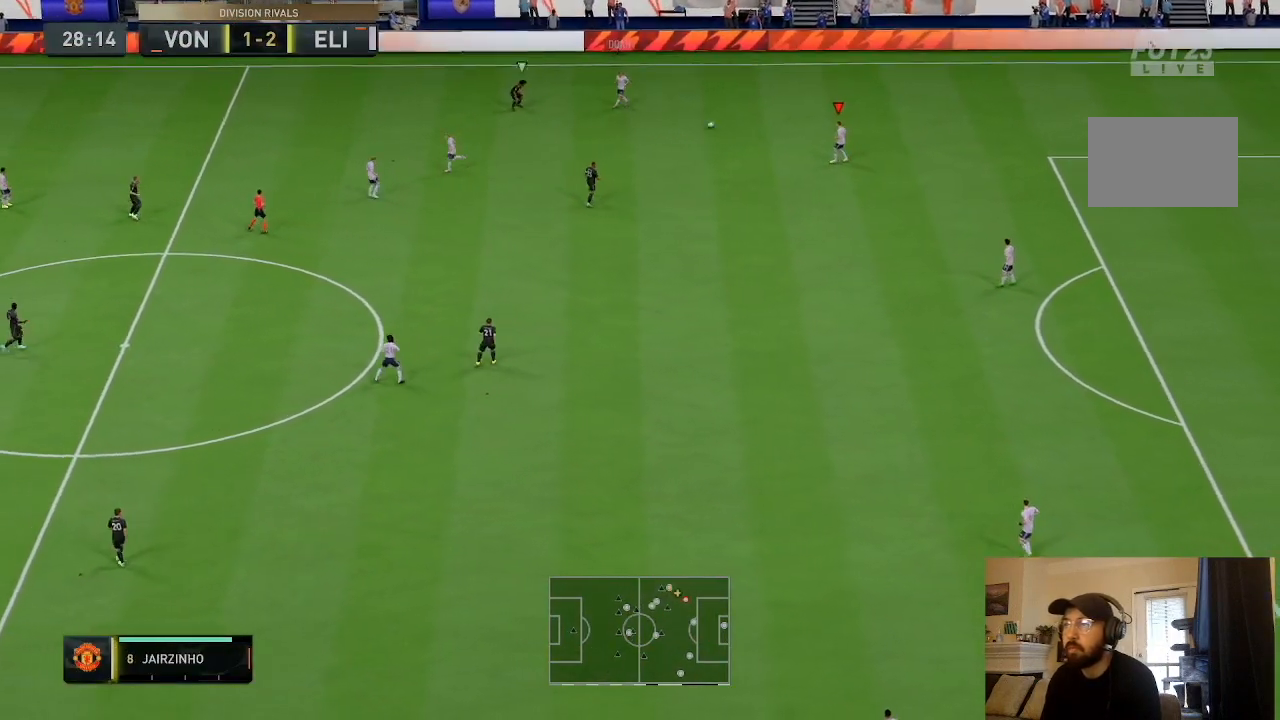
{"buttons": [], "left_stick": "down-right", "right_stick": "center", "events": [[33, "left_stick", "down-right"]]}
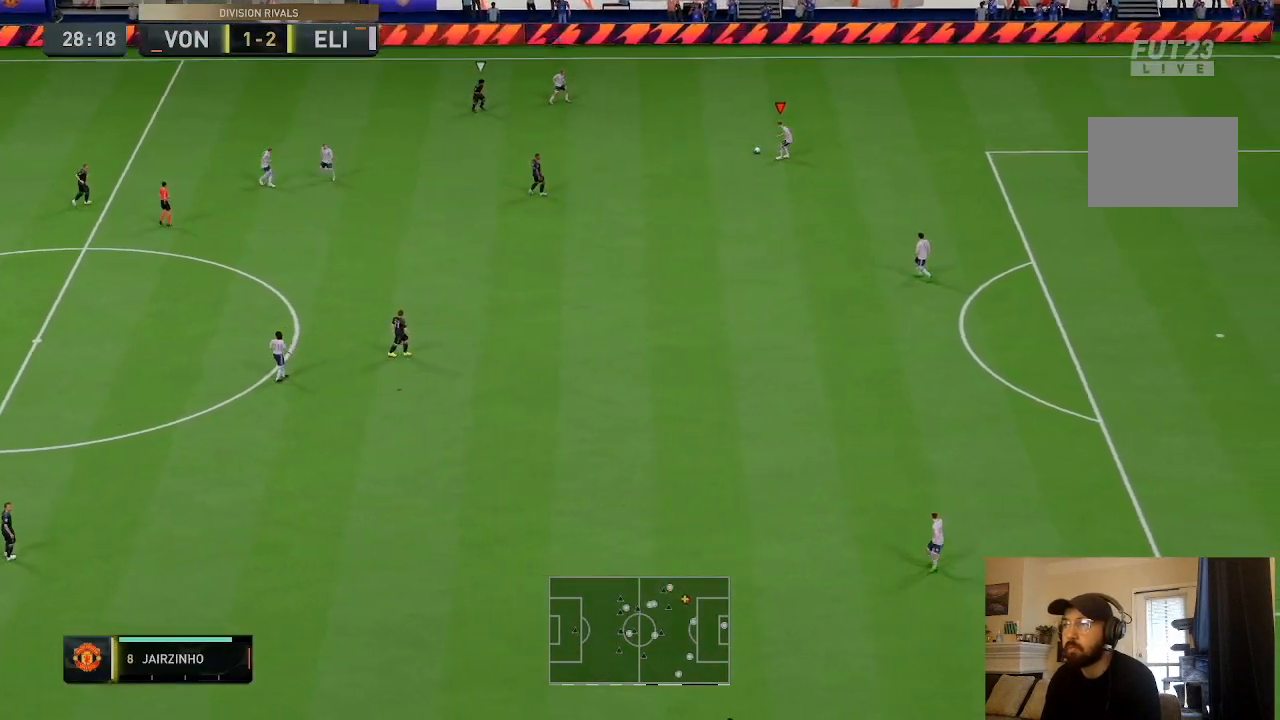
{"buttons": [], "left_stick": "down", "right_stick": "center", "events": [[301, "left_stick", "down"]]}
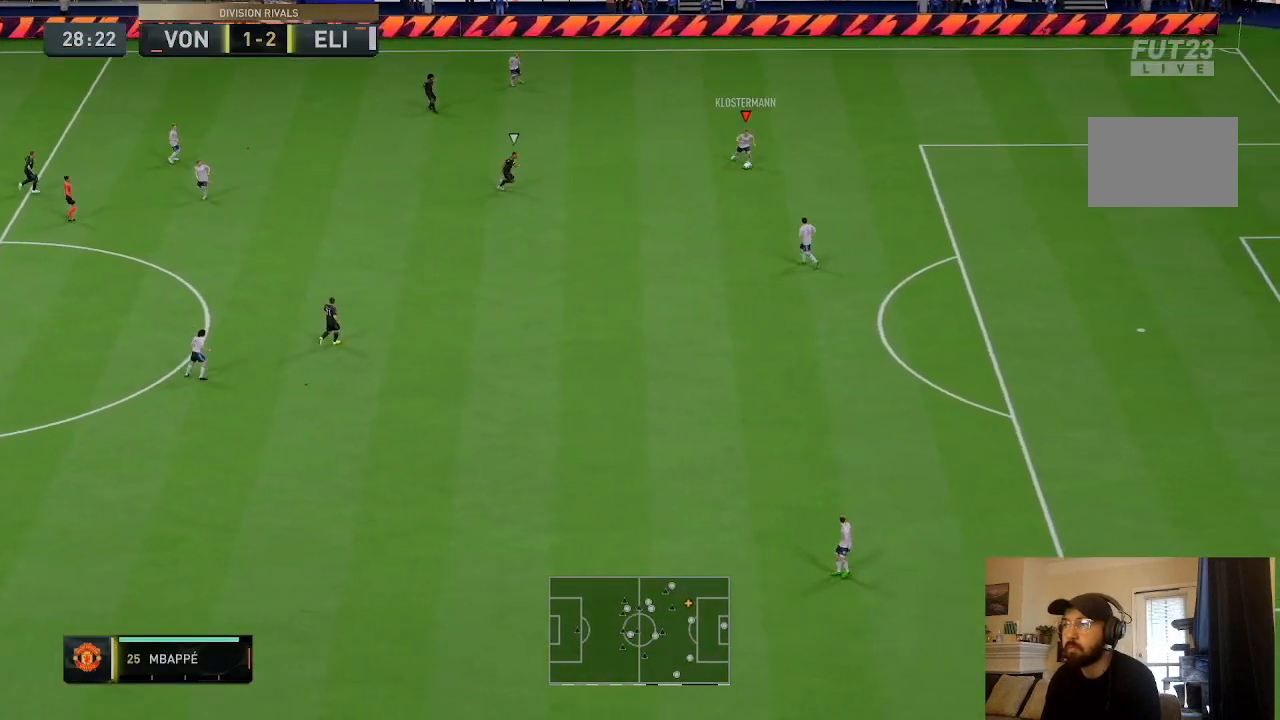
{"buttons": ["SQUARE", "L2"], "left_stick": "down", "right_stick": "center", "events": [[200, "L2", "down"], [200, "SQUARE", "down"]]}
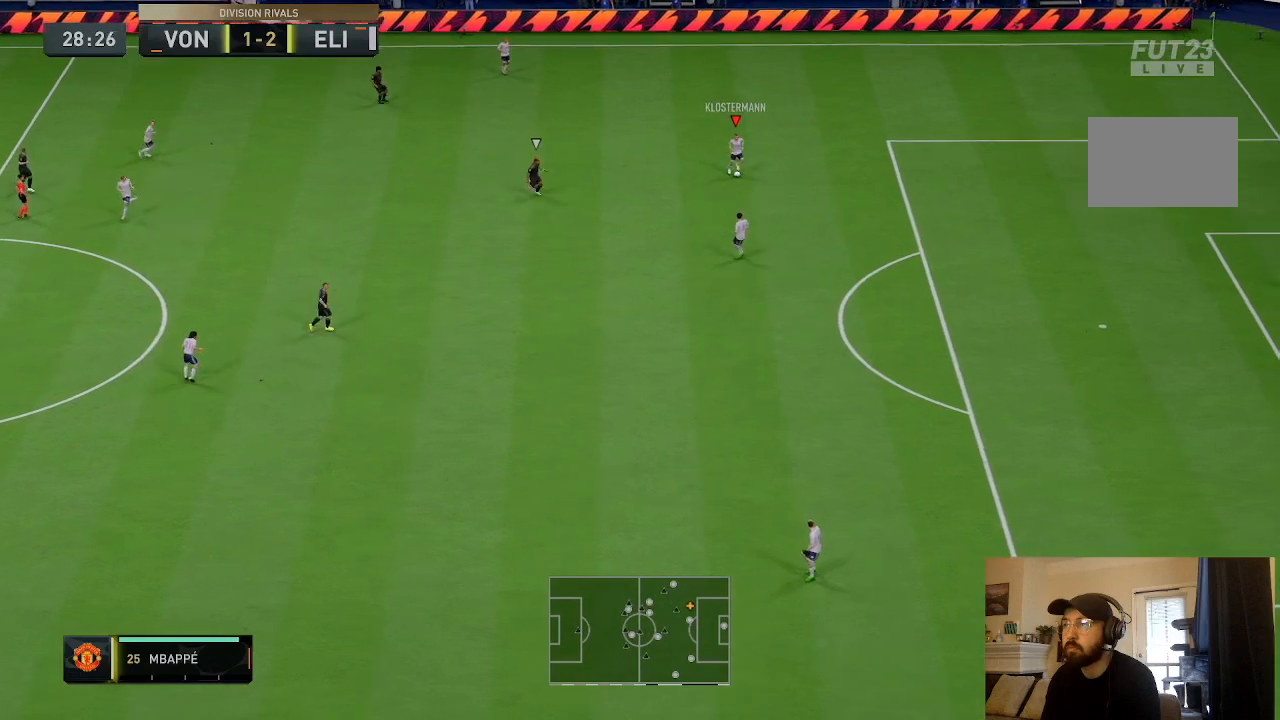
{"buttons": [], "left_stick": "down", "right_stick": "center", "events": [[67, "SQUARE", "up"], [201, "L2", "up"]]}
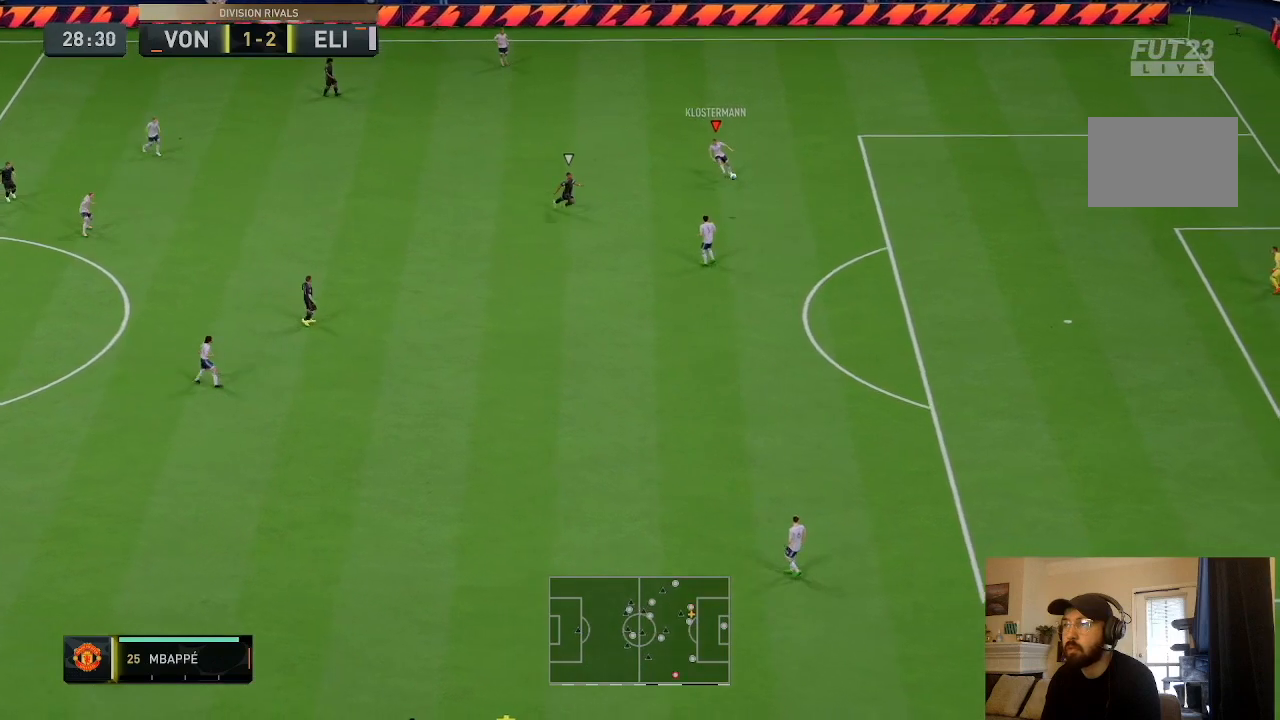
{"buttons": [], "left_stick": "center", "right_stick": "center", "events": [[300, "left_stick", "center"]]}
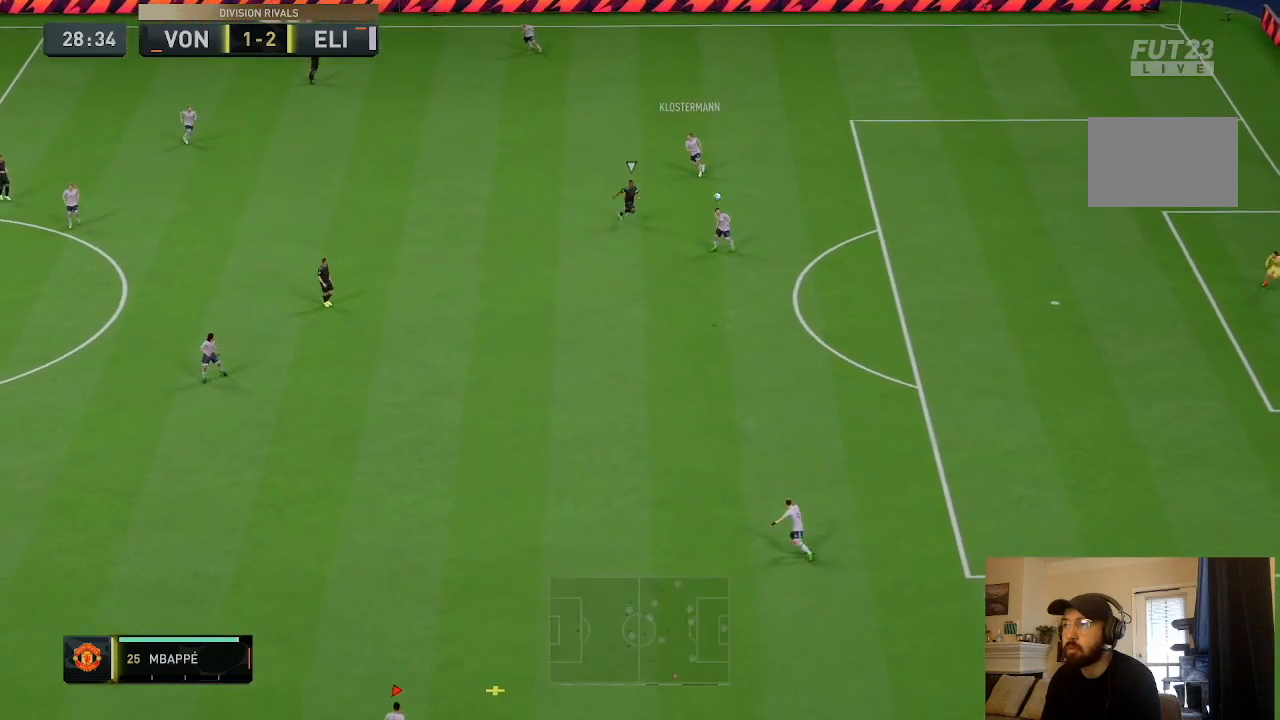
{"buttons": [], "left_stick": "left", "right_stick": "center", "events": [[167, "left_stick", "left"]]}
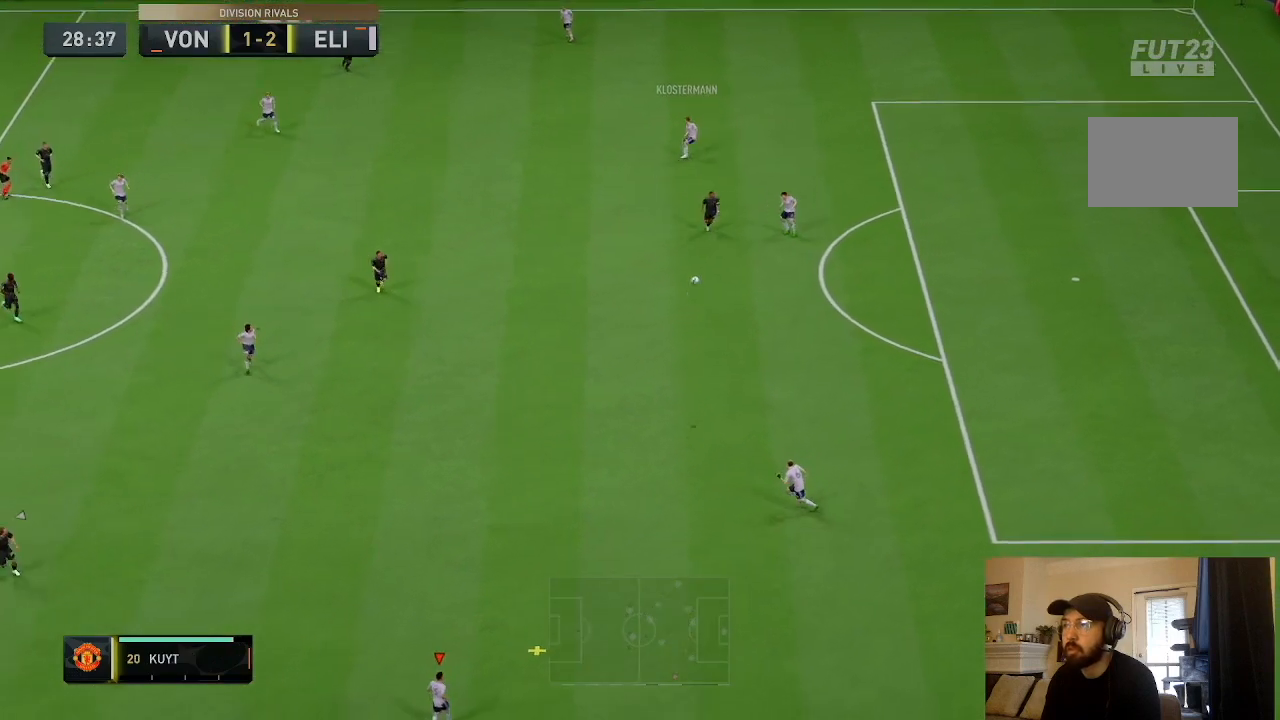
{"buttons": [], "left_stick": "left", "right_stick": "center", "events": []}
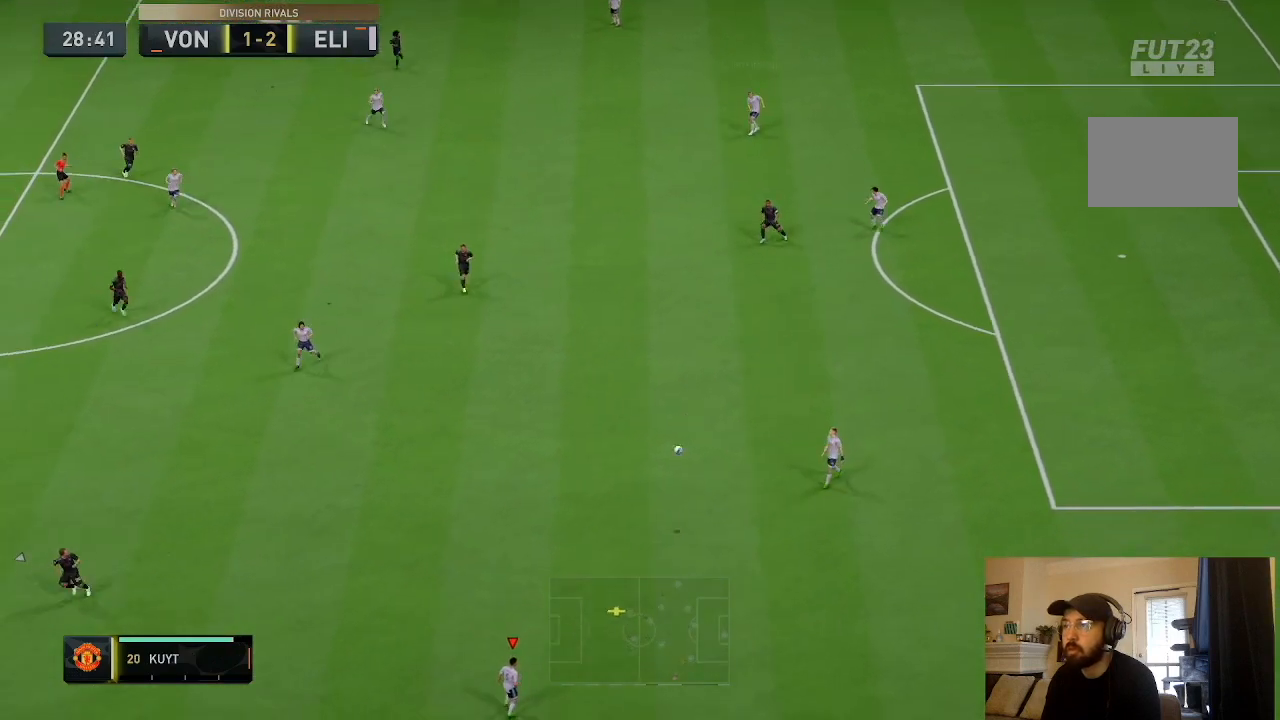
{"buttons": [], "left_stick": "up", "right_stick": "center", "events": [[468, "left_stick", "up"]]}
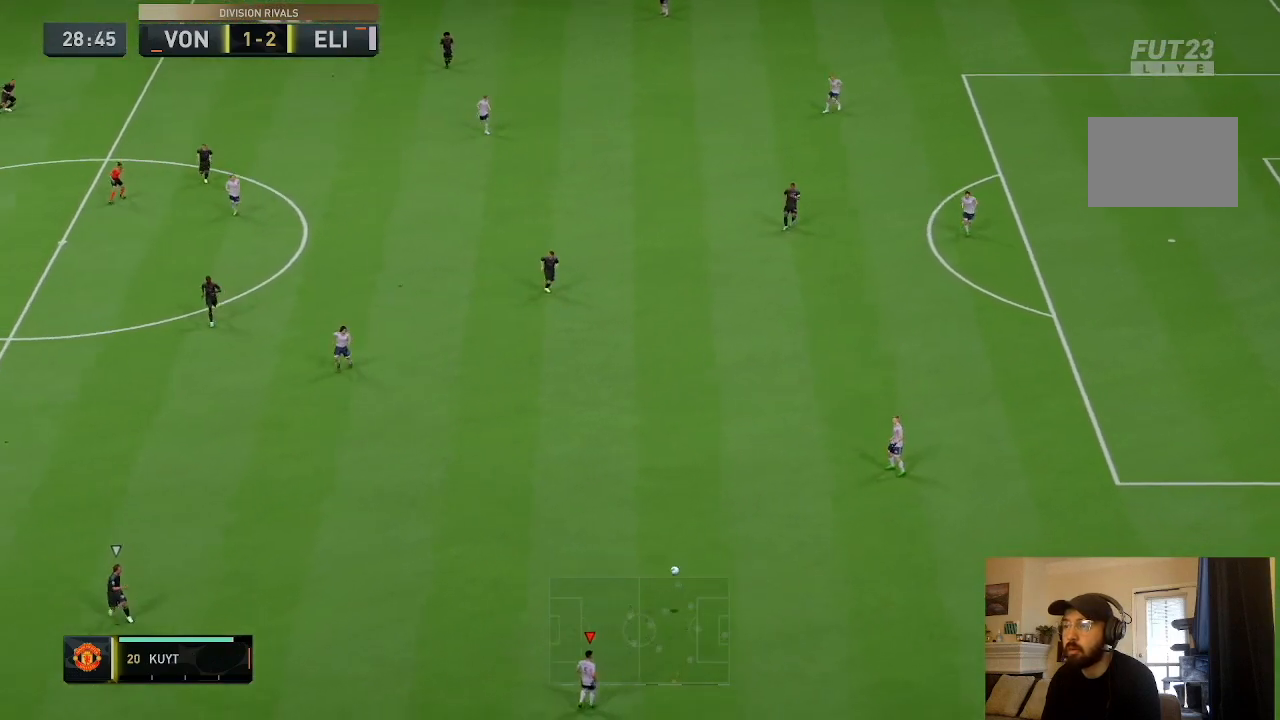
{"buttons": ["L2"], "left_stick": "up", "right_stick": "center", "events": [[434, "L2", "down"]]}
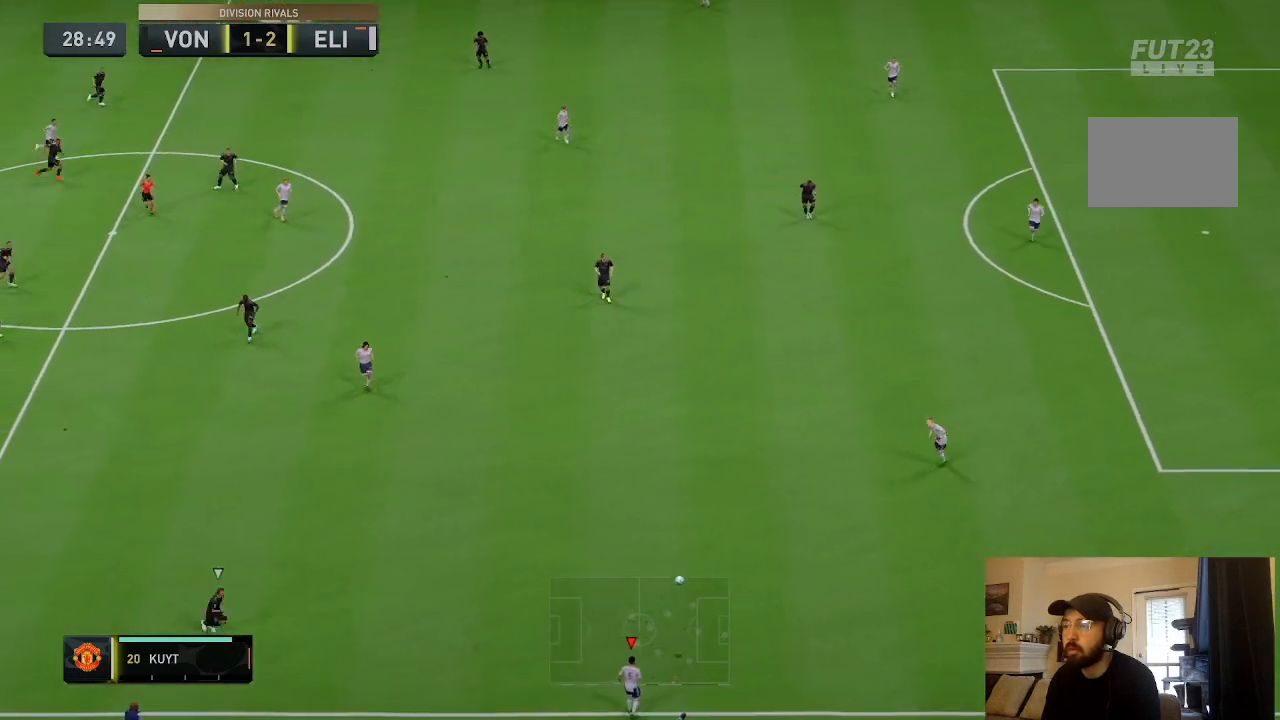
{"buttons": ["L2"], "left_stick": "up", "right_stick": "center", "events": []}
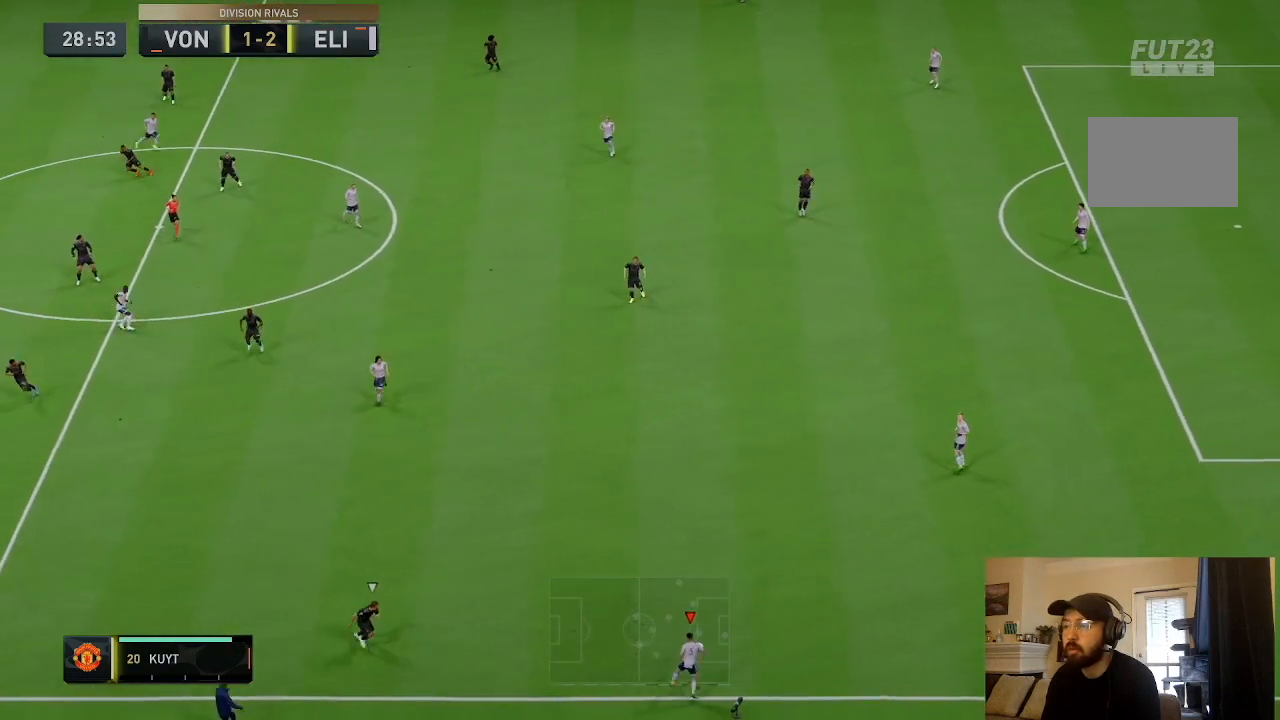
{"buttons": [], "left_stick": "up", "right_stick": "center", "events": [[133, "L2", "up"]]}
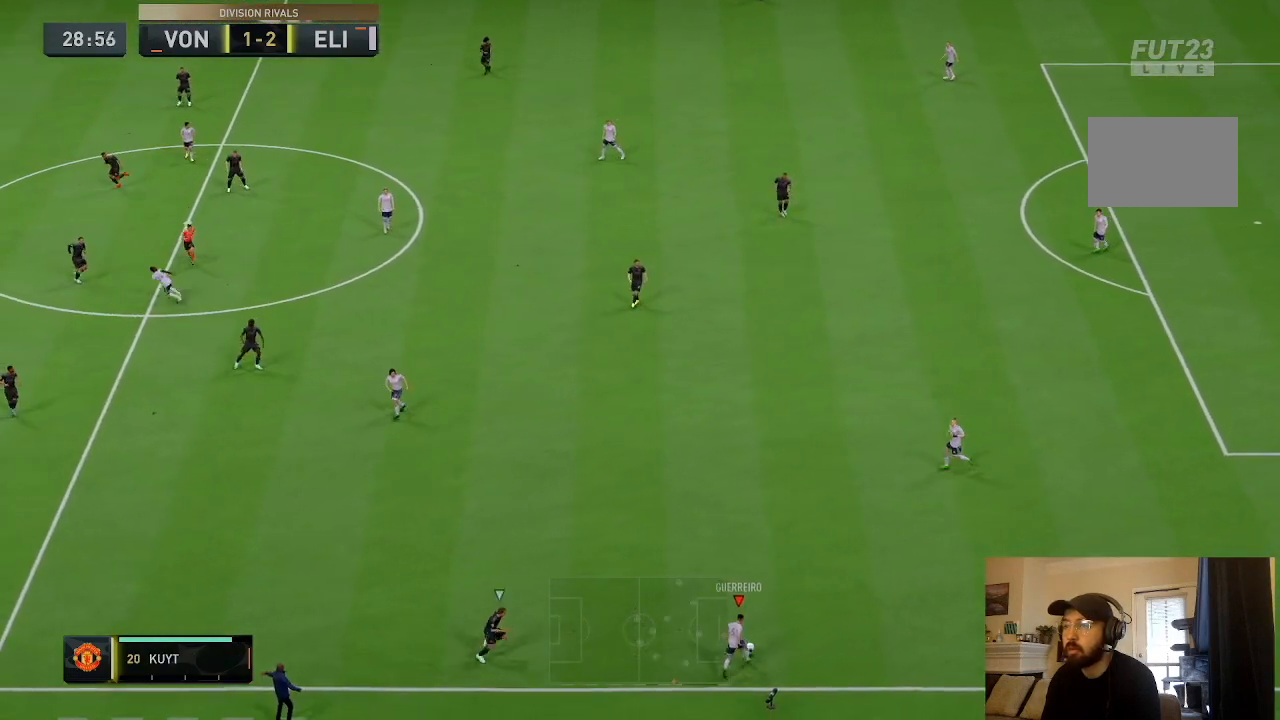
{"buttons": [], "left_stick": "up-left", "right_stick": "center", "events": [[101, "L1", "down"], [134, "CROSS", "down"], [134, "left_stick", "up-left"], [267, "CROSS", "up"], [301, "L1", "up"]]}
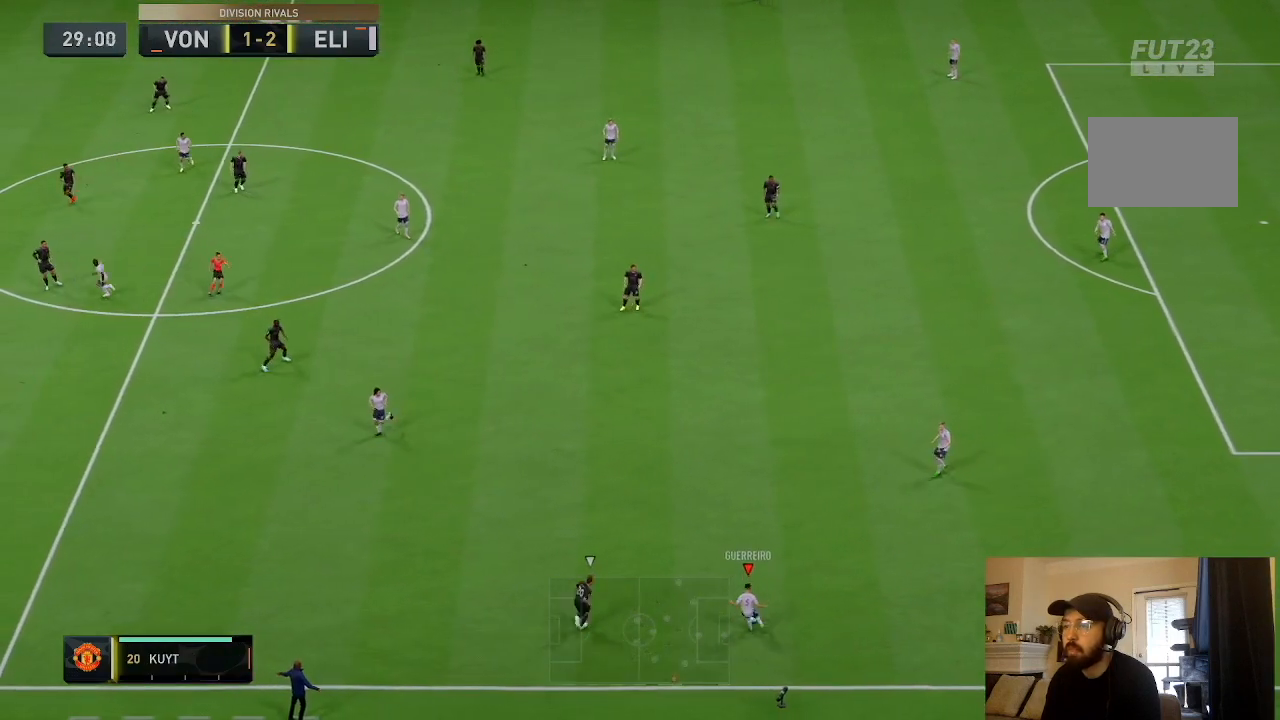
{"buttons": [], "left_stick": "up", "right_stick": "center", "events": [[400, "left_stick", "up"]]}
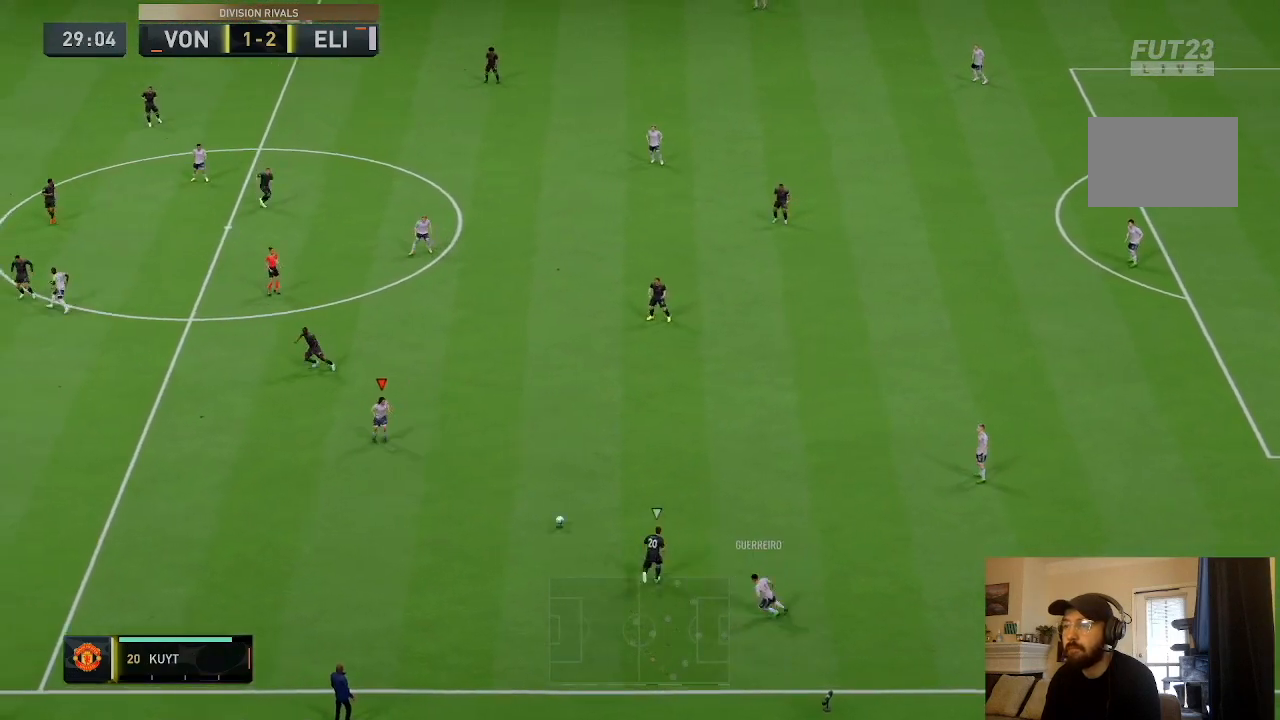
{"buttons": [], "left_stick": "up", "right_stick": "center", "events": []}
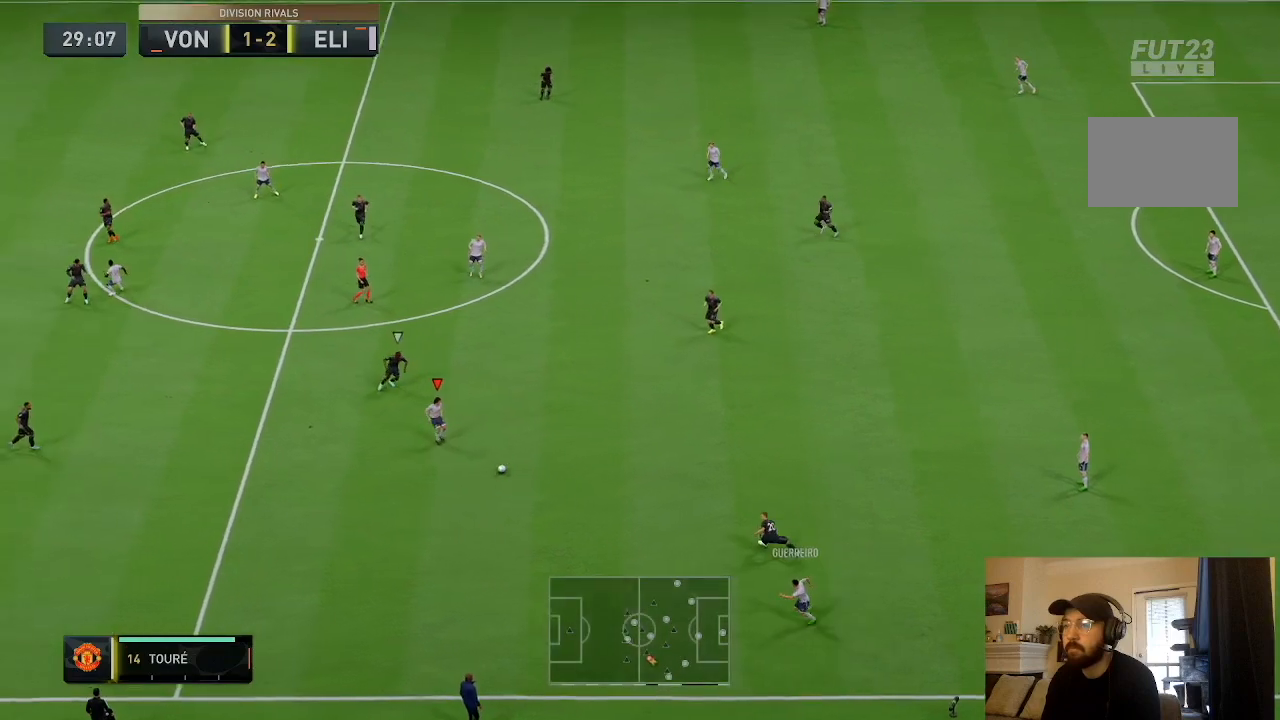
{"buttons": [], "left_stick": "down-right", "right_stick": "center", "events": [[167, "left_stick", "down-right"]]}
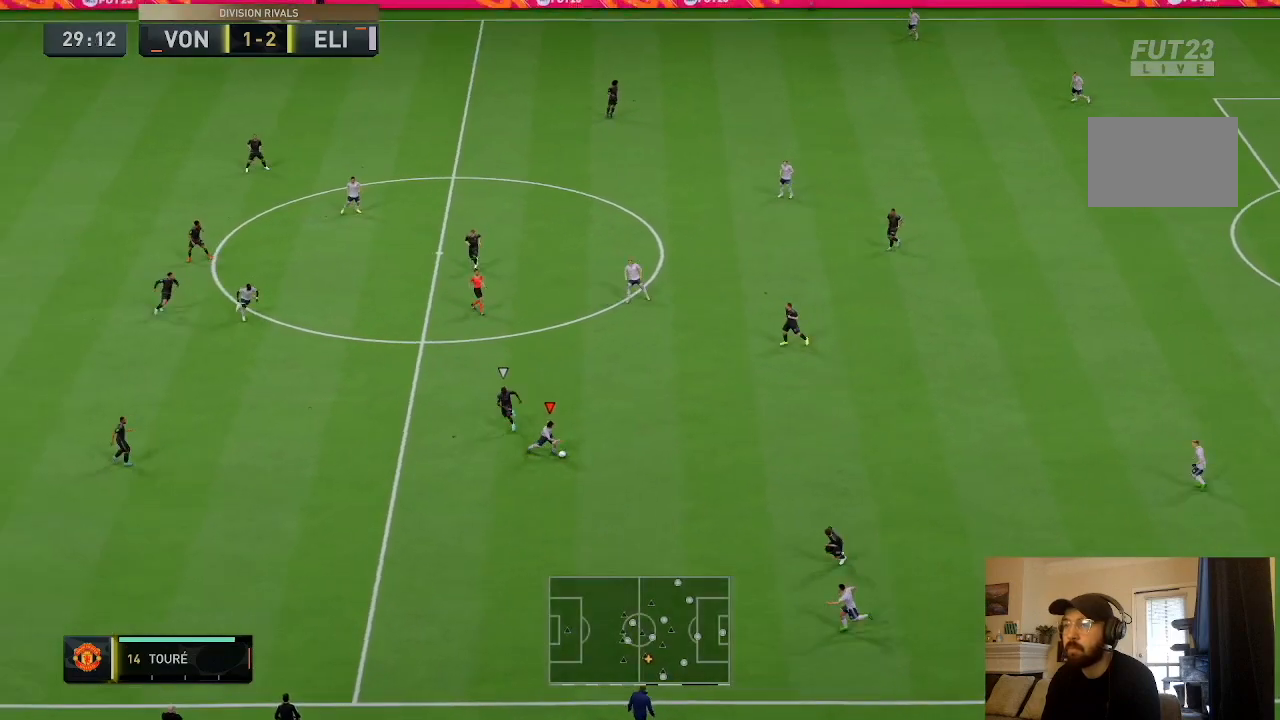
{"buttons": [], "left_stick": "down-left", "right_stick": "center", "events": [[34, "left_stick", "down"], [67, "TRIANGLE", "down"], [234, "TRIANGLE", "up"], [267, "left_stick", "down-left"]]}
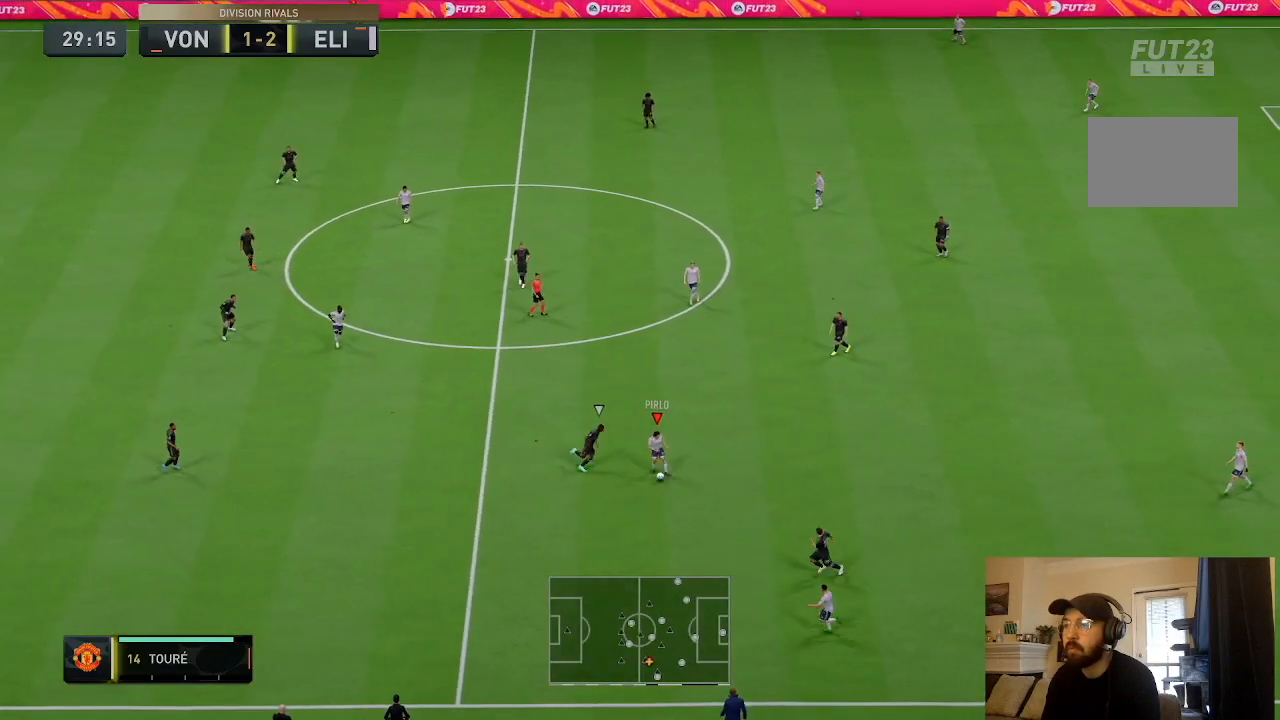
{"buttons": ["R2"], "left_stick": "down-left", "right_stick": "center", "events": [[300, "R2", "down"]]}